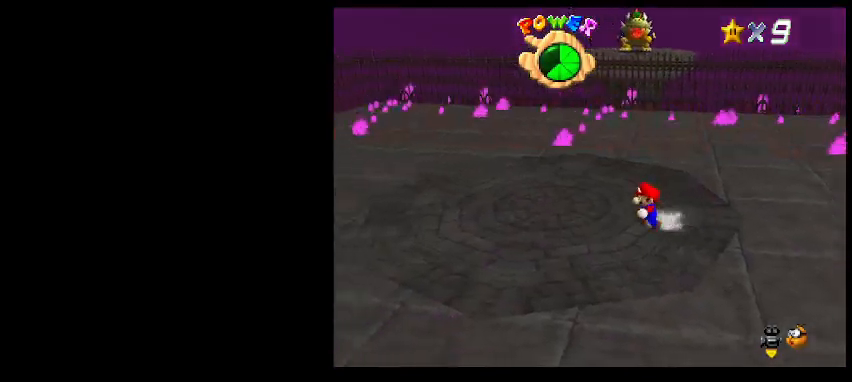
Gameplay with keyboard; each line is a JSON object with the keys held at the frame after it. "events" lists presses ("down") and releases ("up") of "a", "c", "d", "delete", "down", "end", "home", "left", "page_down", "return", "right", "s", "shift_l", "shift_r", "up", "w", "x" and "z" between this image and that frame as [ms after this image, input, new state], when the widget could be followed in between. No other keys are recorded. Mouse input is not recorded.
{"keys": ["down"], "events": [[267, "c", "down"], [333, "z", "down"], [400, "c", "up"], [433, "z", "up"]]}
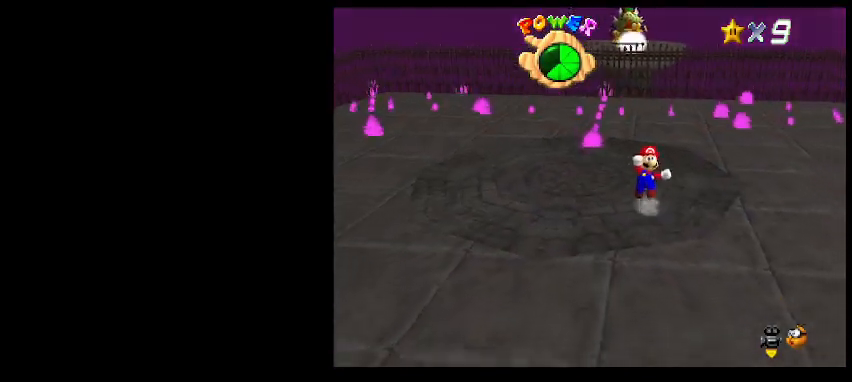
{"keys": ["down"], "events": []}
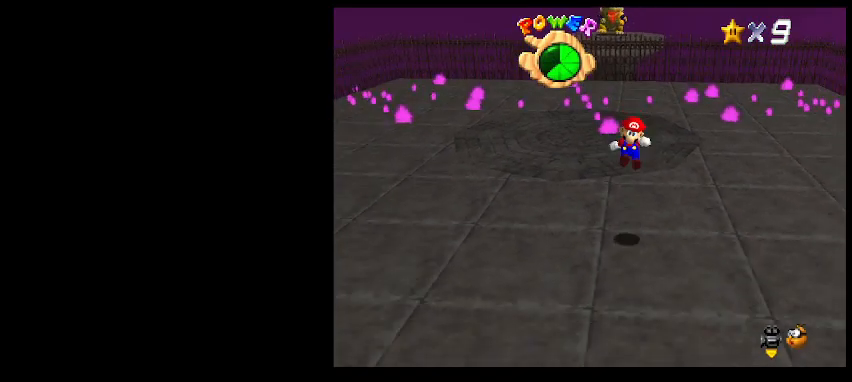
{"keys": ["down"], "events": []}
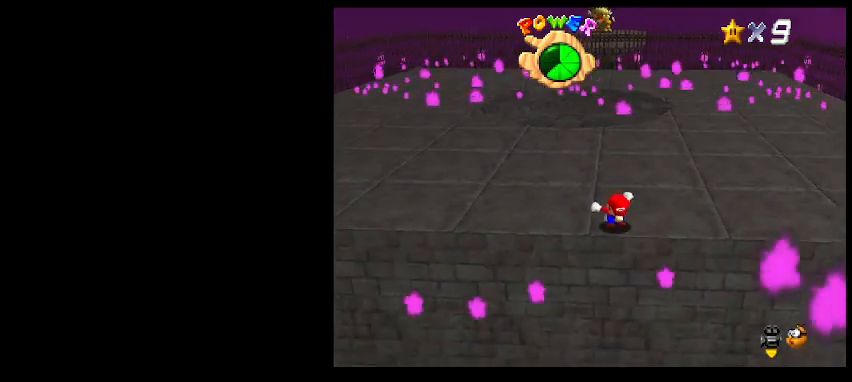
{"keys": [], "events": [[333, "down", "up"]]}
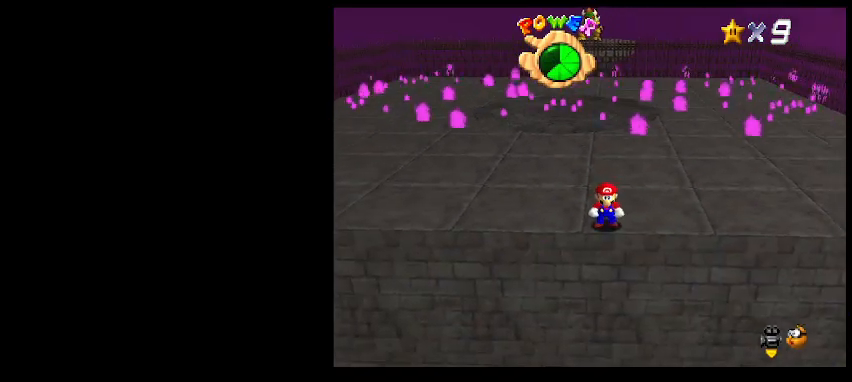
{"keys": ["left", "up"], "events": [[200, "up", "down"], [433, "left", "down"]]}
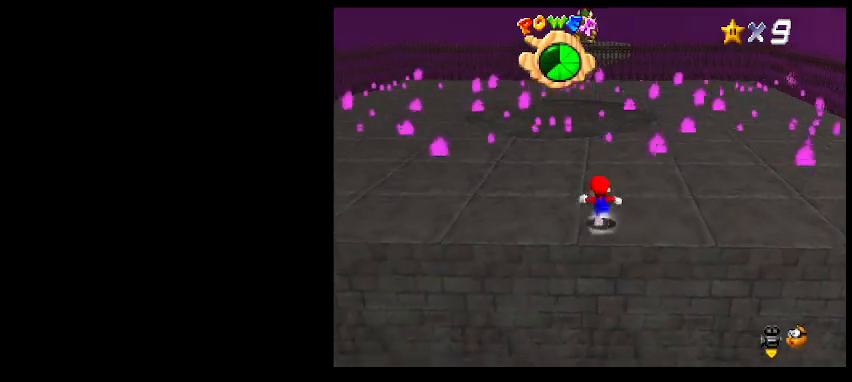
{"keys": ["up"], "events": [[200, "left", "up"]]}
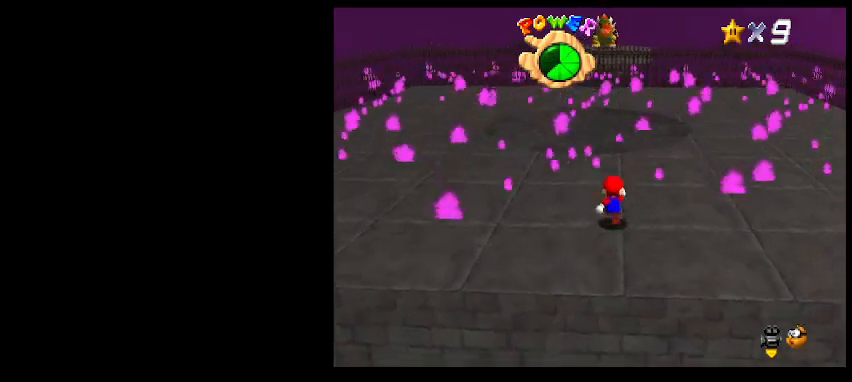
{"keys": ["right"], "events": [[67, "z", "down"], [167, "right", "down"], [167, "up", "up"], [267, "z", "up"], [333, "down", "down"], [400, "down", "up"]]}
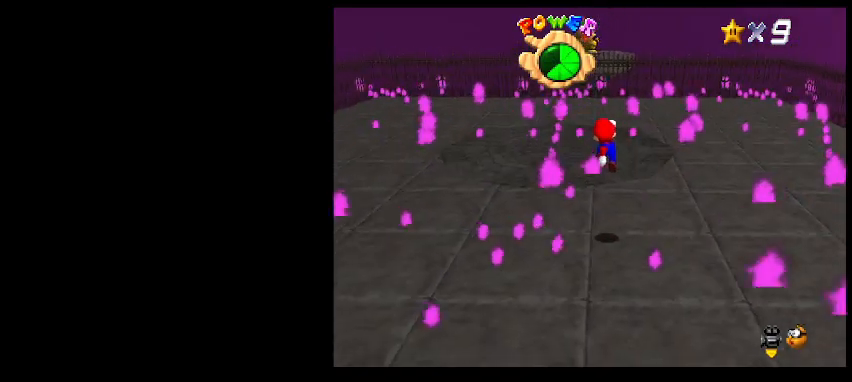
{"keys": ["z"], "events": [[400, "z", "down"], [467, "right", "up"]]}
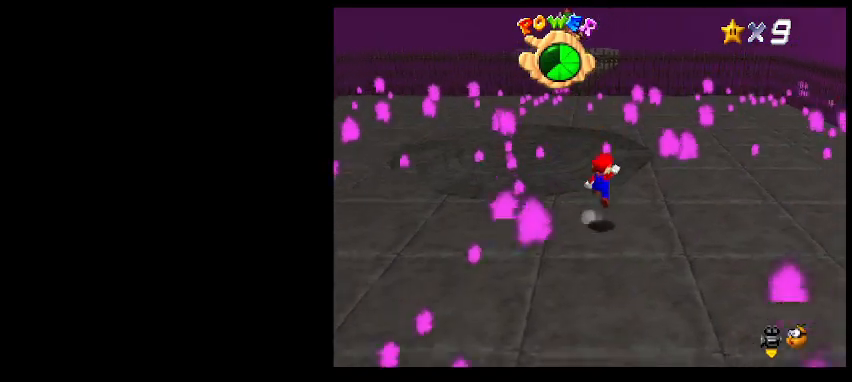
{"keys": ["up", "x"], "events": [[167, "z", "up"], [500, "up", "down"], [500, "x", "down"]]}
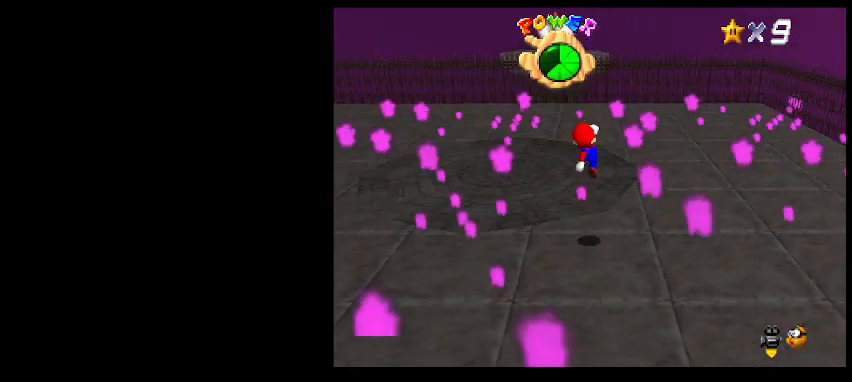
{"keys": ["up"], "events": [[100, "left", "down"], [133, "x", "up"], [400, "left", "up"]]}
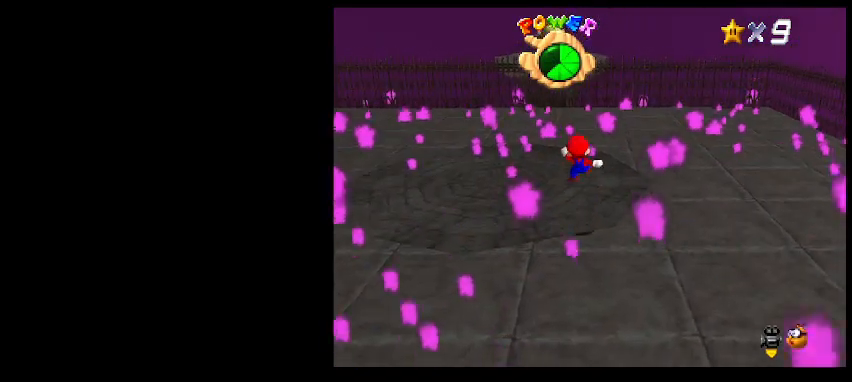
{"keys": ["down"], "events": [[167, "z", "down"], [200, "up", "up"], [467, "z", "up"], [500, "down", "down"]]}
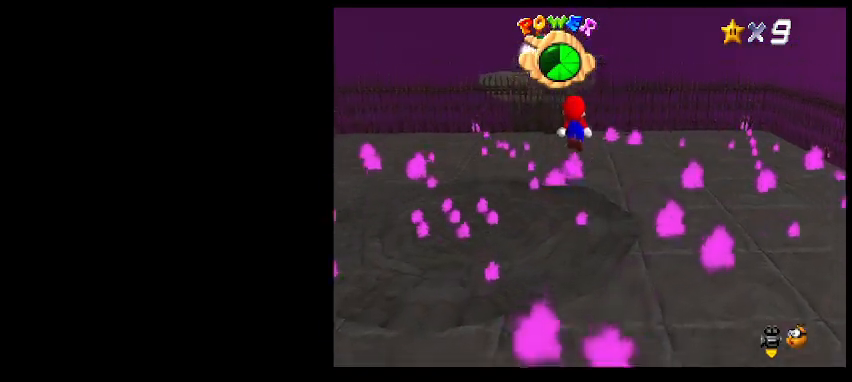
{"keys": ["down", "x"], "events": [[33, "right", "down"], [433, "x", "down"], [500, "right", "up"]]}
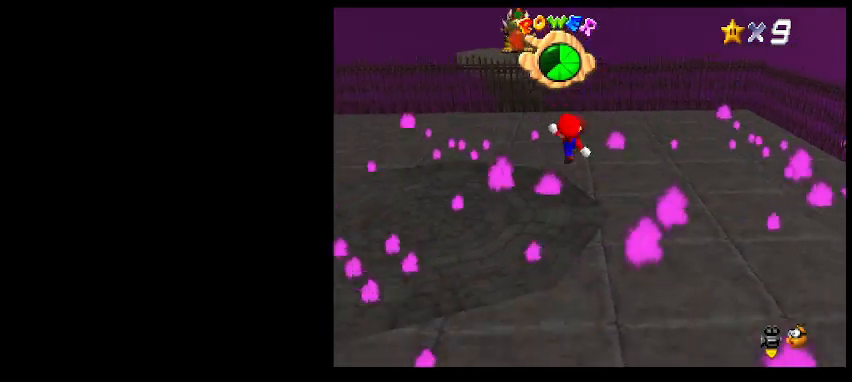
{"keys": ["down"], "events": [[67, "x", "up"]]}
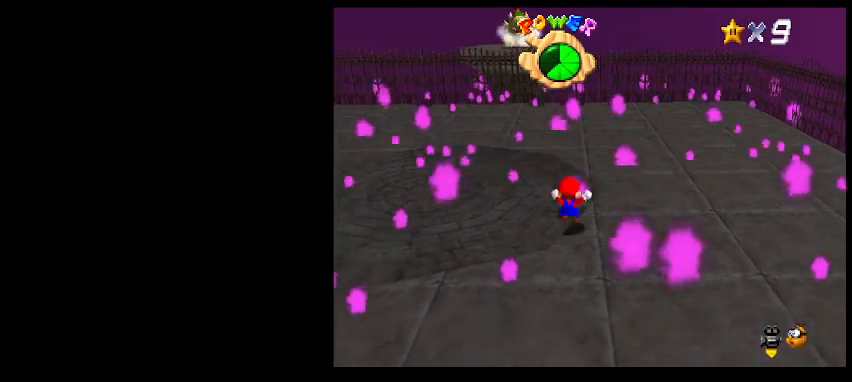
{"keys": ["up"], "events": [[33, "down", "up"], [67, "z", "down"], [200, "up", "down"], [400, "z", "up"]]}
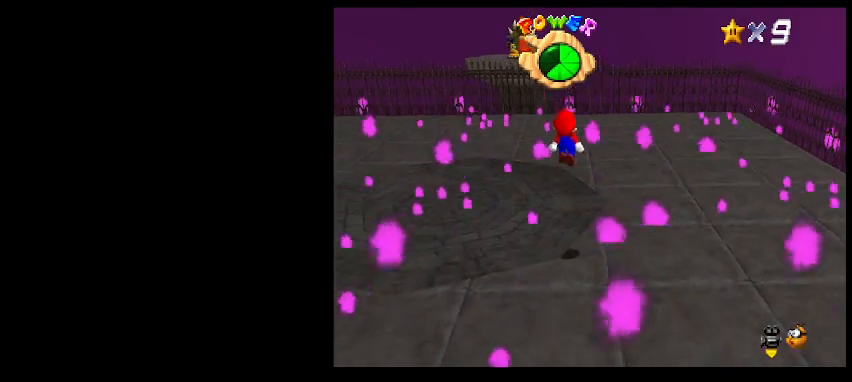
{"keys": [], "events": [[133, "x", "down"], [167, "up", "up"], [200, "x", "up"]]}
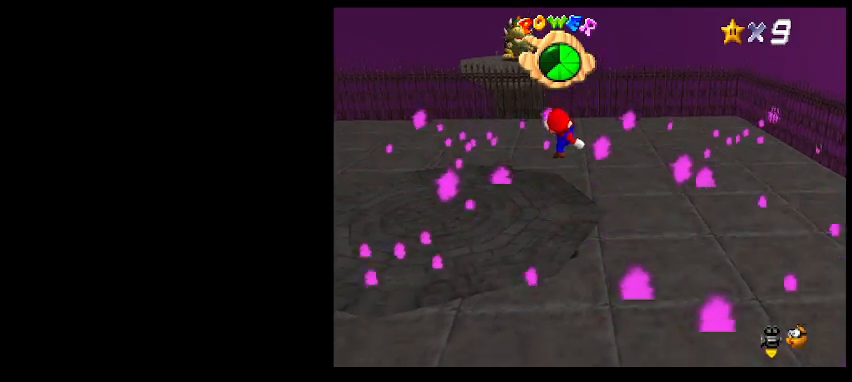
{"keys": [], "events": []}
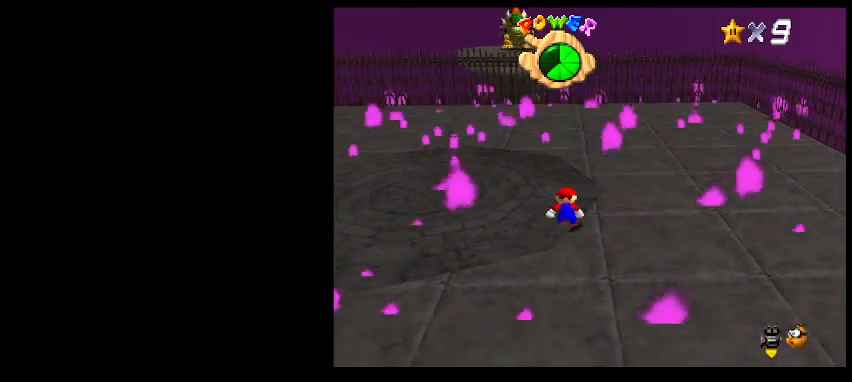
{"keys": ["up", "z"], "events": [[233, "up", "down"], [433, "z", "down"]]}
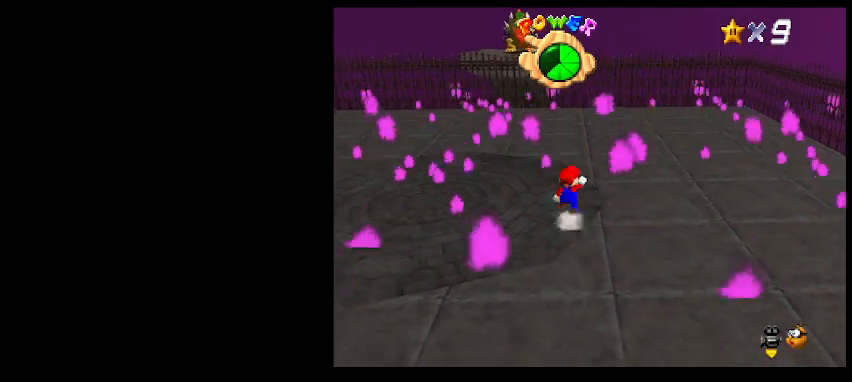
{"keys": ["down"], "events": [[133, "up", "up"], [167, "z", "up"], [333, "x", "down"], [367, "down", "down"], [400, "x", "up"]]}
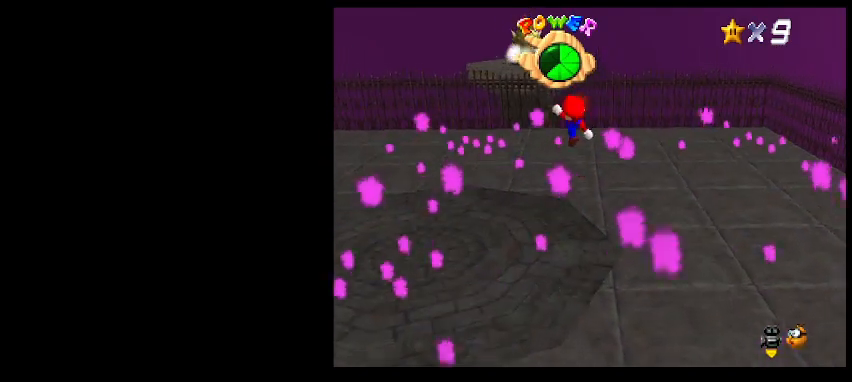
{"keys": ["down", "right", "z"], "events": [[133, "right", "down"], [500, "z", "down"]]}
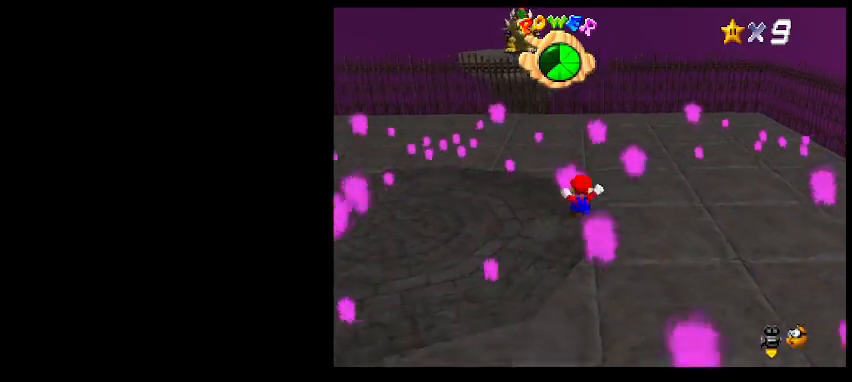
{"keys": ["up"], "events": [[200, "down", "up"], [267, "right", "up"], [333, "up", "down"], [367, "z", "up"]]}
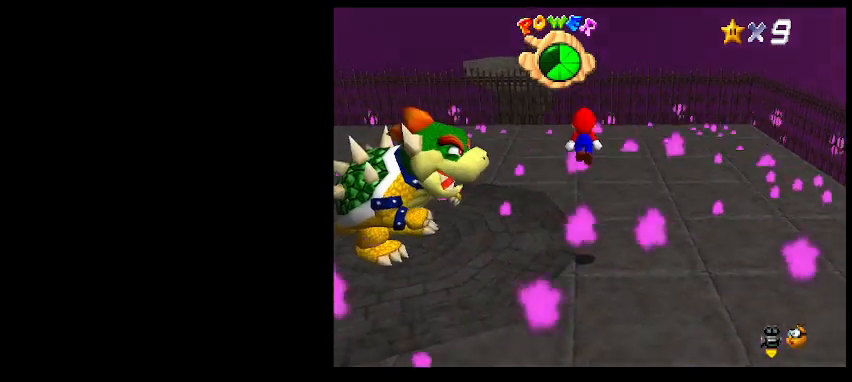
{"keys": ["right"], "events": [[67, "right", "down"], [133, "x", "down"], [200, "up", "up"], [233, "x", "up"]]}
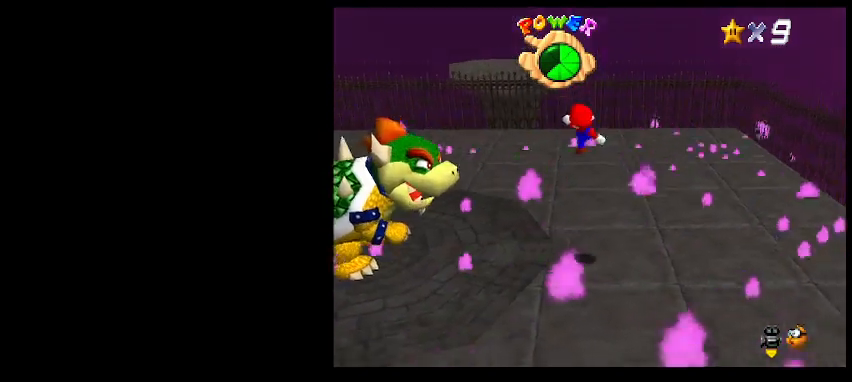
{"keys": ["right", "up", "z"], "events": [[67, "right", "up"], [100, "left", "down"], [200, "left", "up"], [367, "z", "down"], [400, "right", "down"], [400, "up", "down"]]}
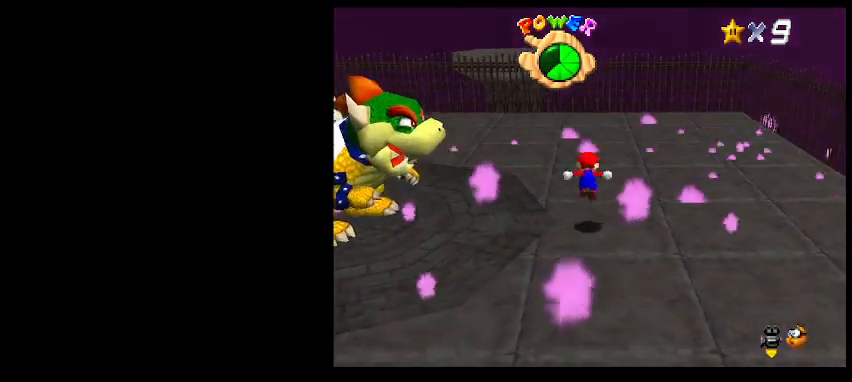
{"keys": ["right", "x"], "events": [[233, "z", "up"], [367, "up", "up"], [467, "x", "down"]]}
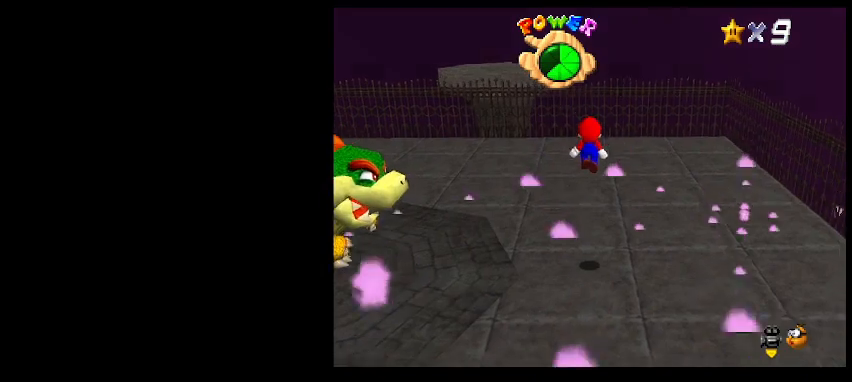
{"keys": ["down", "right"], "events": [[67, "x", "up"], [133, "up", "down"], [200, "right", "up"], [267, "up", "up"], [400, "down", "down"], [433, "right", "down"]]}
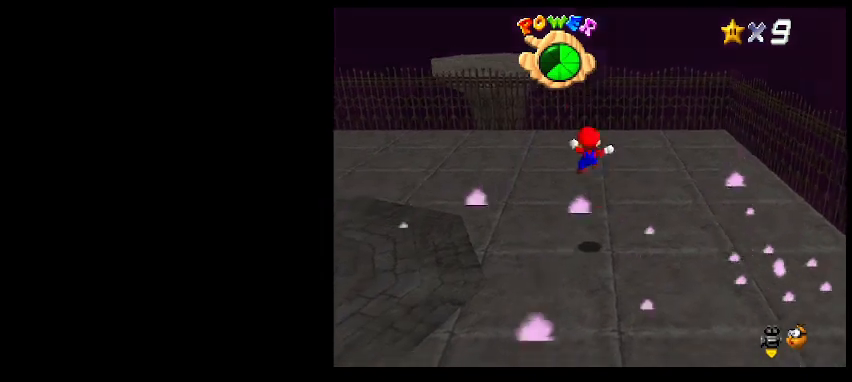
{"keys": ["up", "z"], "events": [[233, "z", "down"], [267, "down", "up"], [433, "right", "up"], [467, "up", "down"]]}
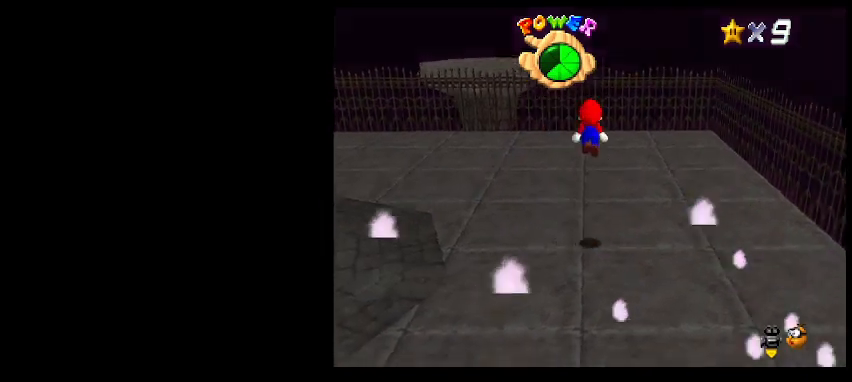
{"keys": ["shift_l", "up"], "events": [[67, "z", "up"], [233, "return", "down"], [367, "return", "up"], [367, "shift_l", "down"]]}
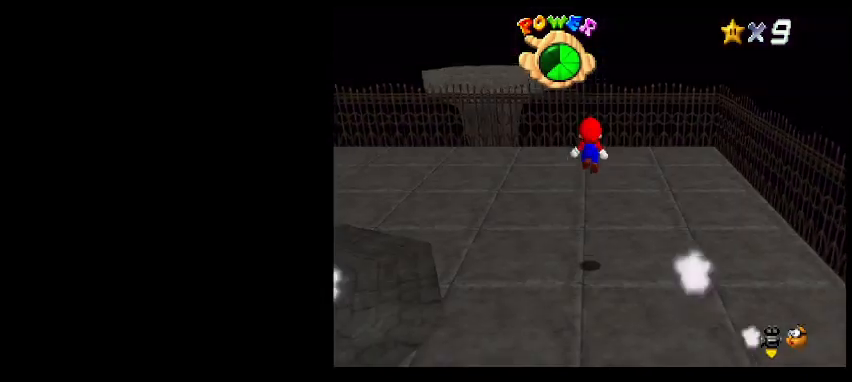
{"keys": ["right"], "events": [[33, "shift_l", "up"], [200, "d", "down"], [267, "d", "up"], [300, "right", "down"], [333, "up", "up"], [433, "d", "down"], [500, "d", "up"]]}
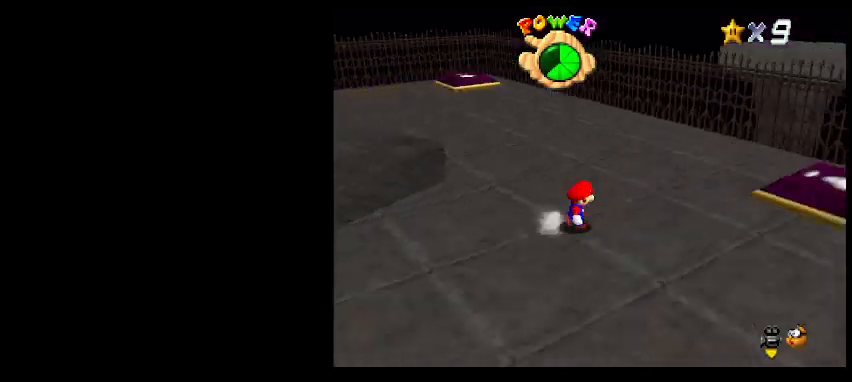
{"keys": ["down", "right"], "events": [[67, "down", "down"], [133, "d", "down"], [200, "d", "up"]]}